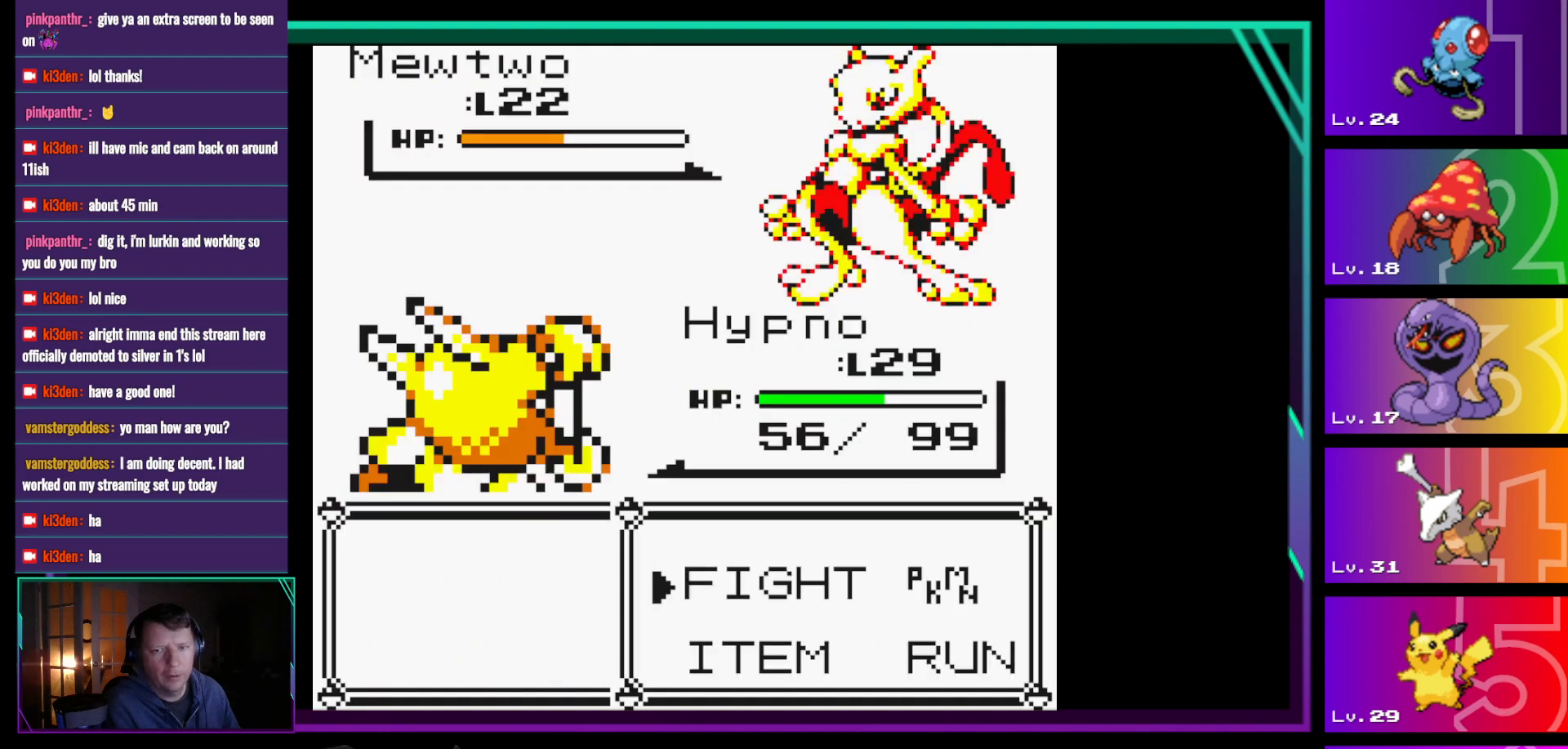
Gameplay with a controller (Nintendo layout); each line is a JSON object with the inputs held at the frame after it. "events" lists button and stick changes between this image and that frame as [ms after this image, input, new state], when the widget could be followed in between. Not read: L3 R3.
{"buttons": [], "events": []}
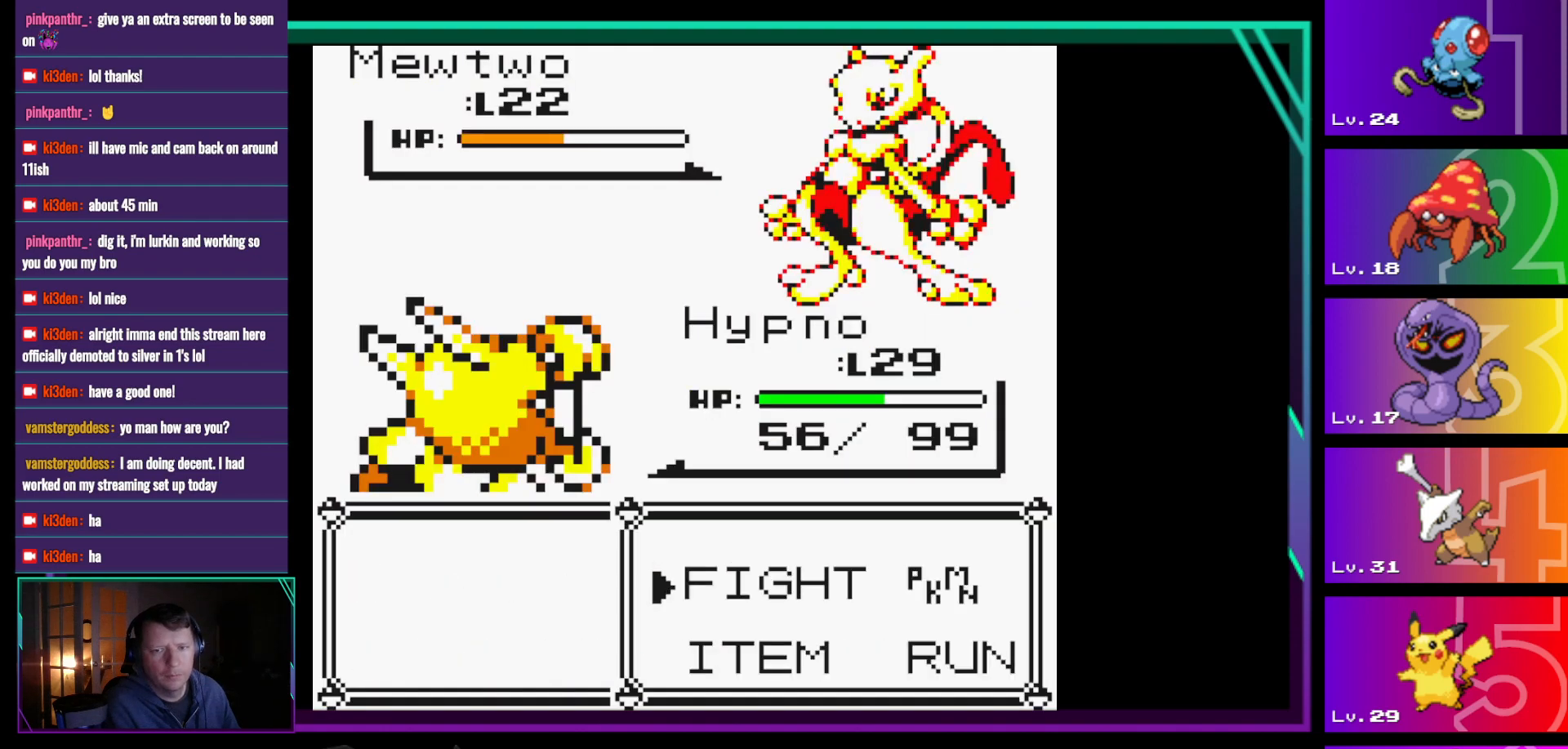
{"buttons": [], "events": [[17, "A", "down"], [100, "A", "up"], [333, "DPAD_DOWN", "down"], [483, "DPAD_DOWN", "up"]]}
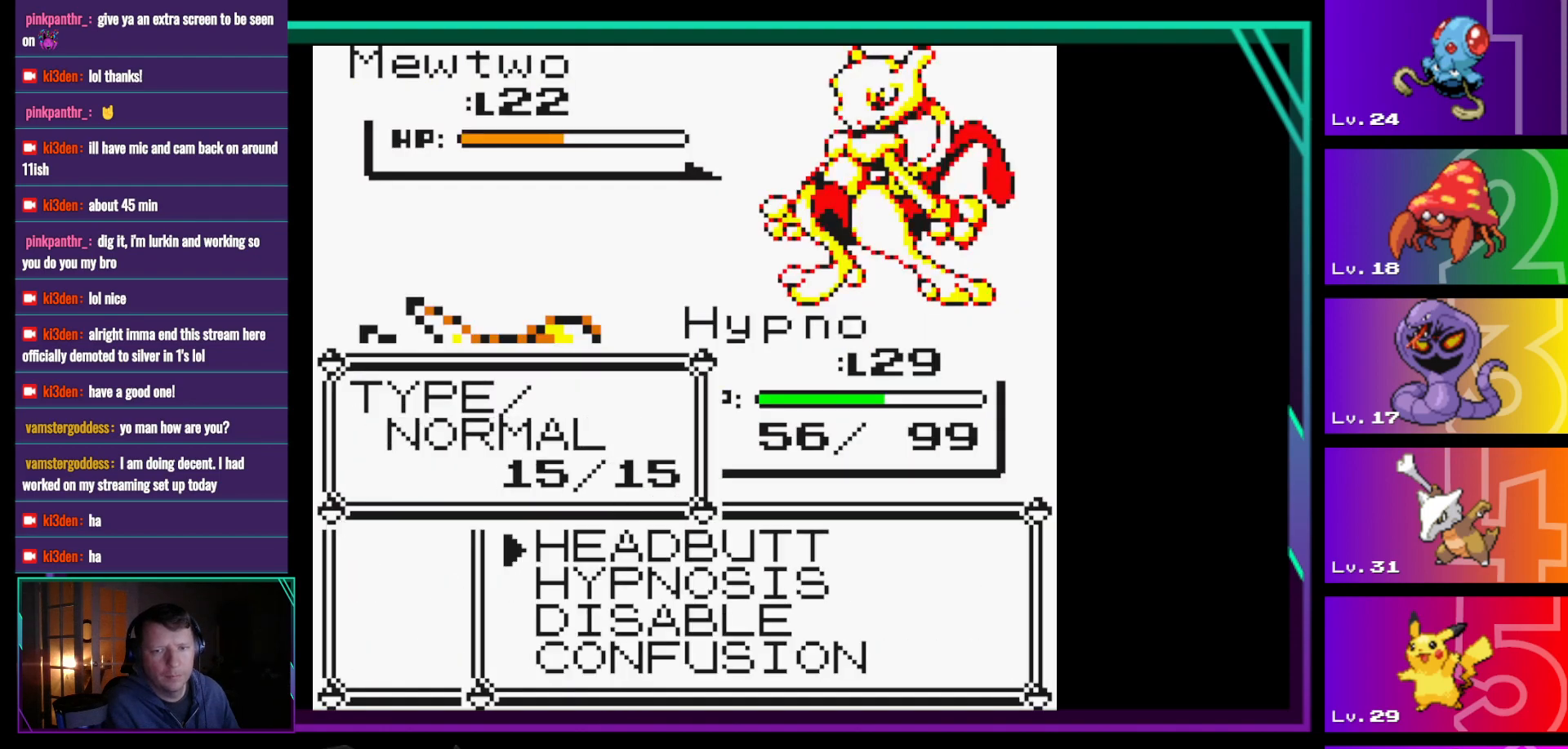
{"buttons": [], "events": [[67, "A", "down"], [167, "A", "up"]]}
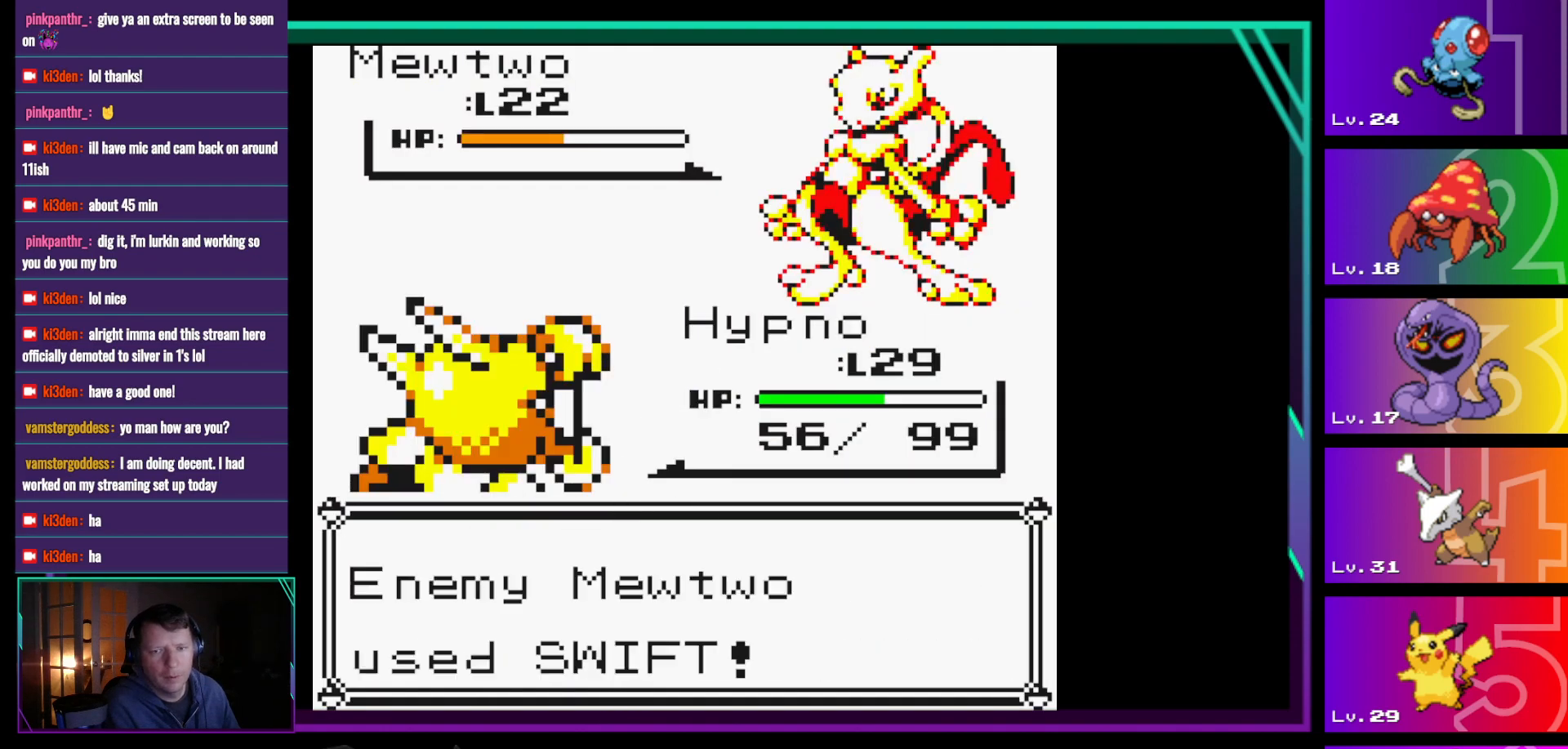
{"buttons": [], "events": [[233, "A", "down"], [367, "A", "up"]]}
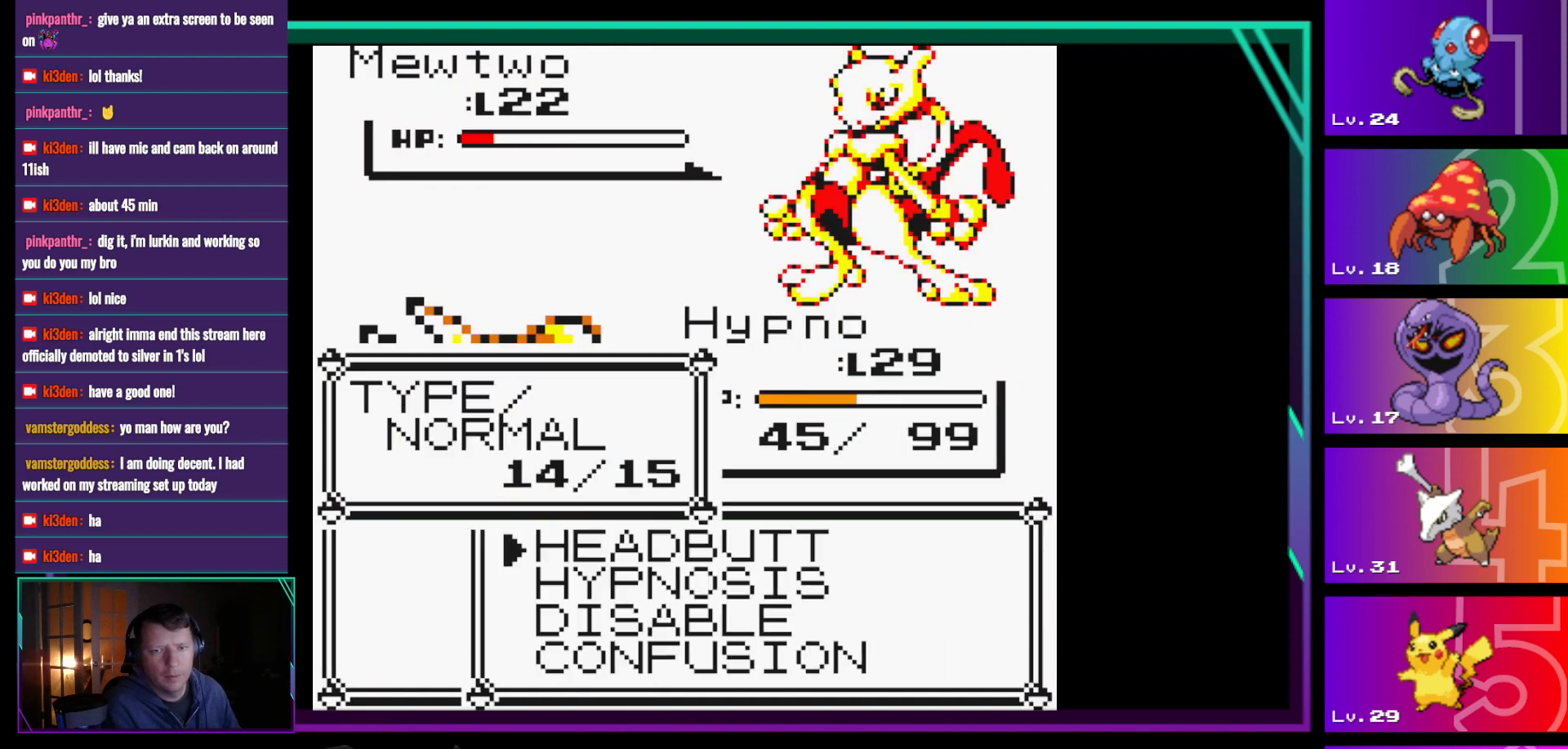
{"buttons": [], "events": [[17, "A", "down"], [100, "A", "up"]]}
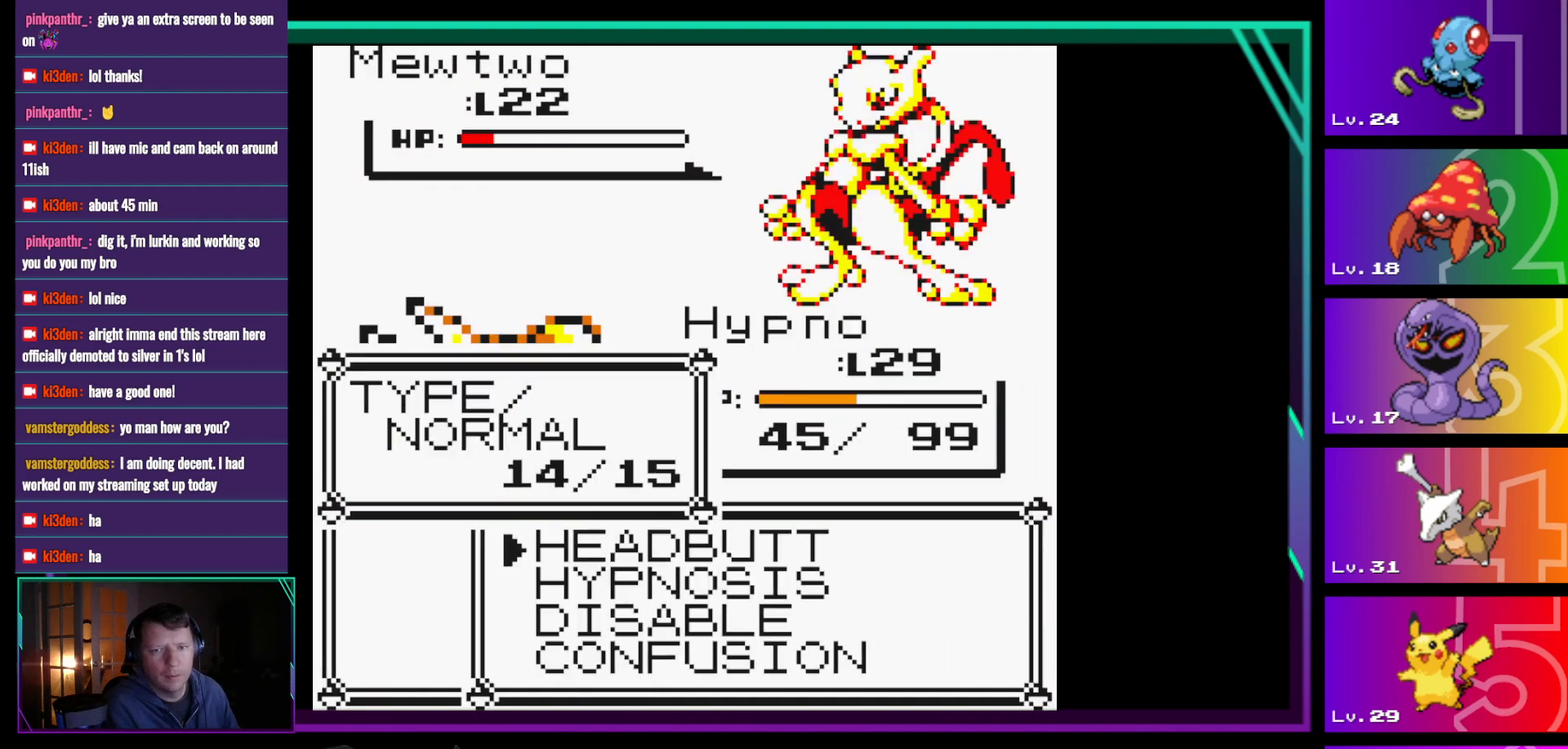
{"buttons": [], "events": []}
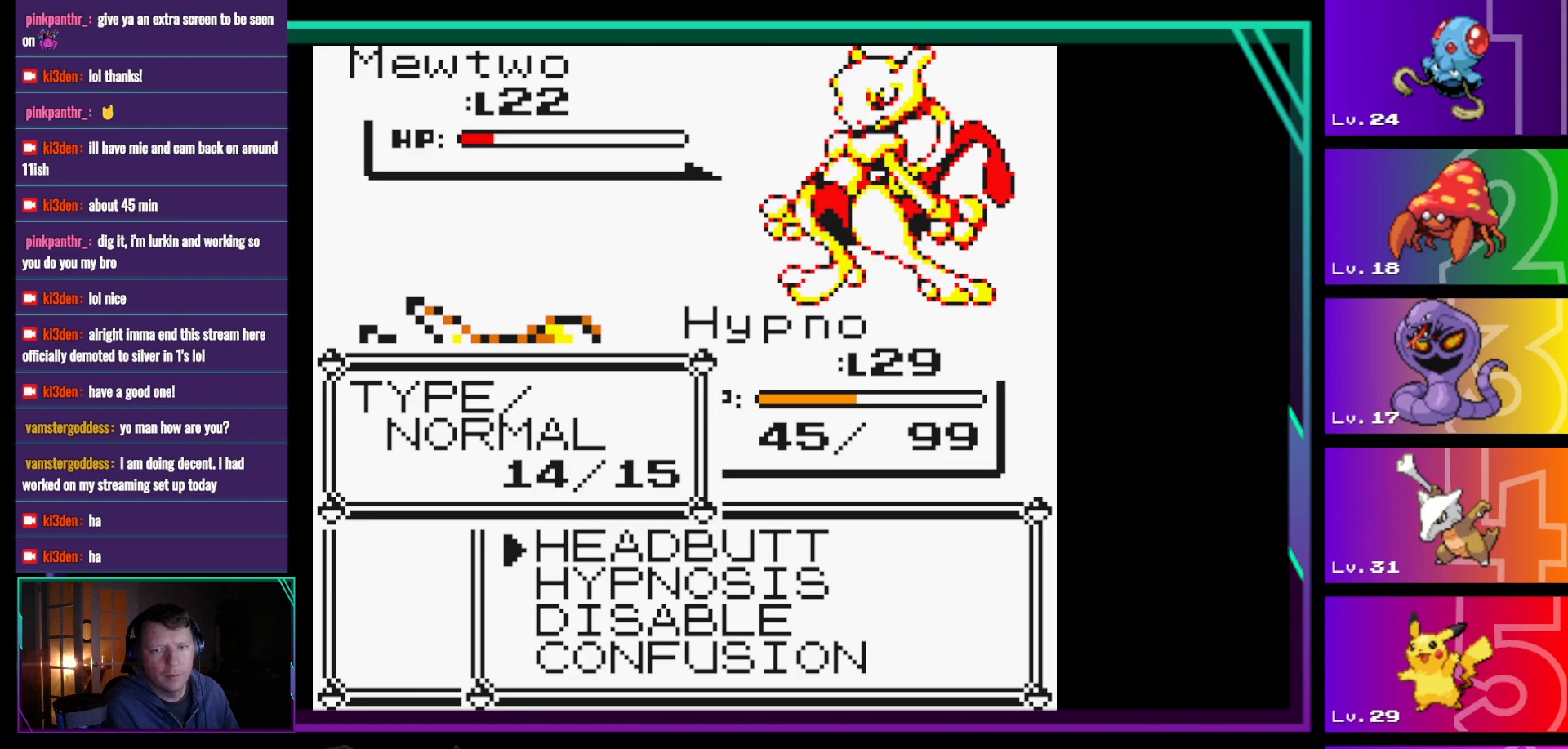
{"buttons": [], "events": [[133, "A", "down"], [183, "A", "up"], [317, "A", "down"], [467, "A", "up"]]}
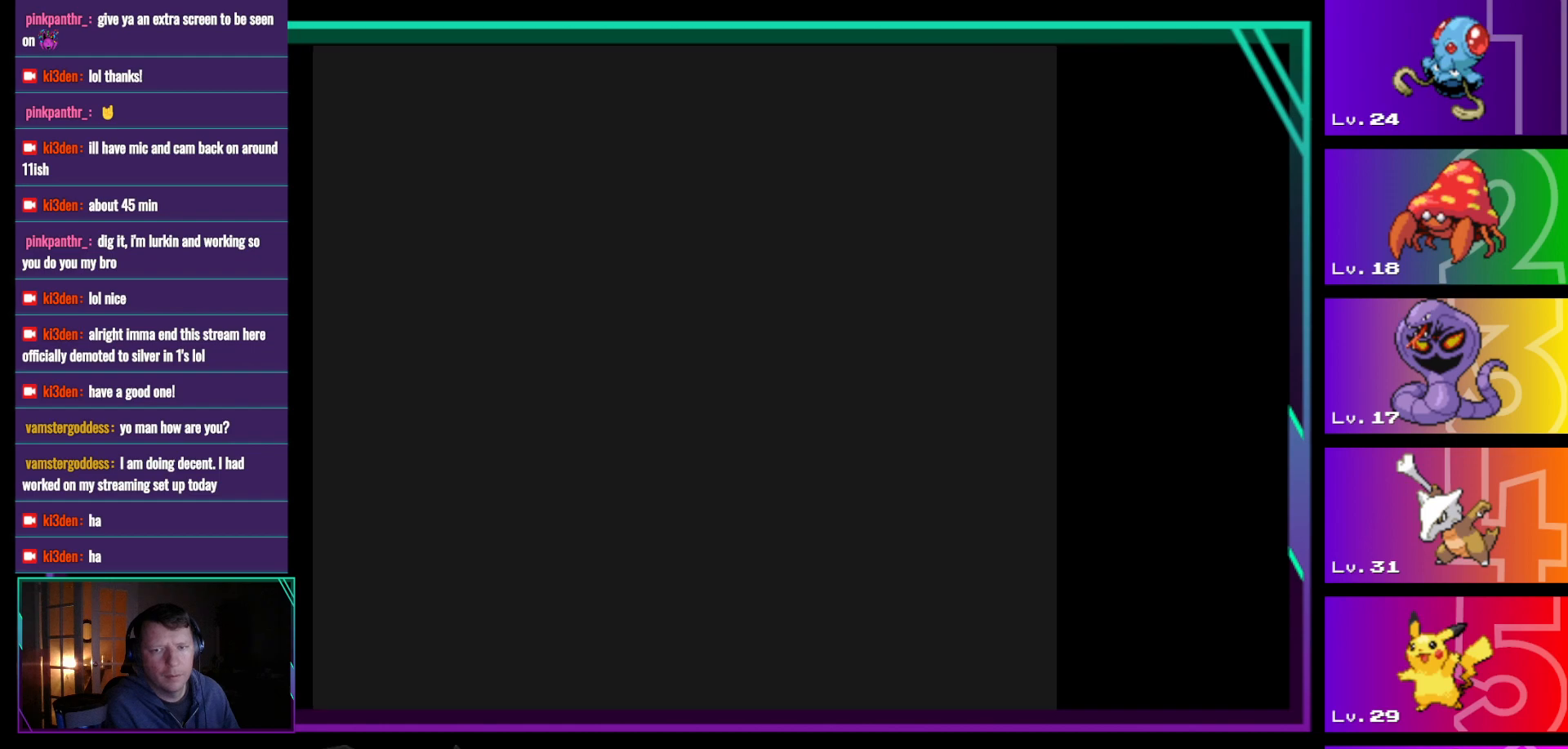
{"buttons": [], "events": [[100, "A", "down"], [250, "A", "up"]]}
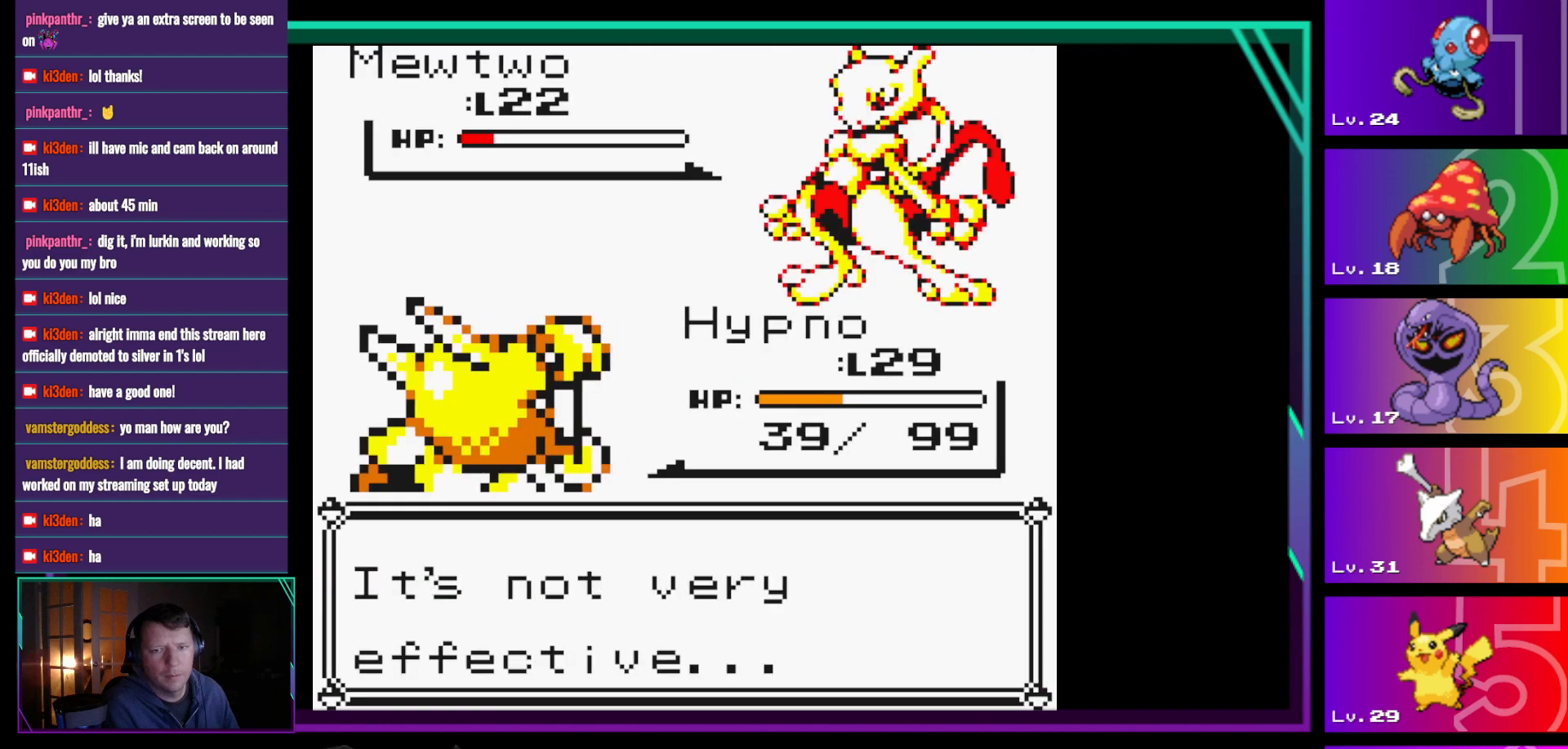
{"buttons": [], "events": [[117, "A", "down"], [217, "A", "up"]]}
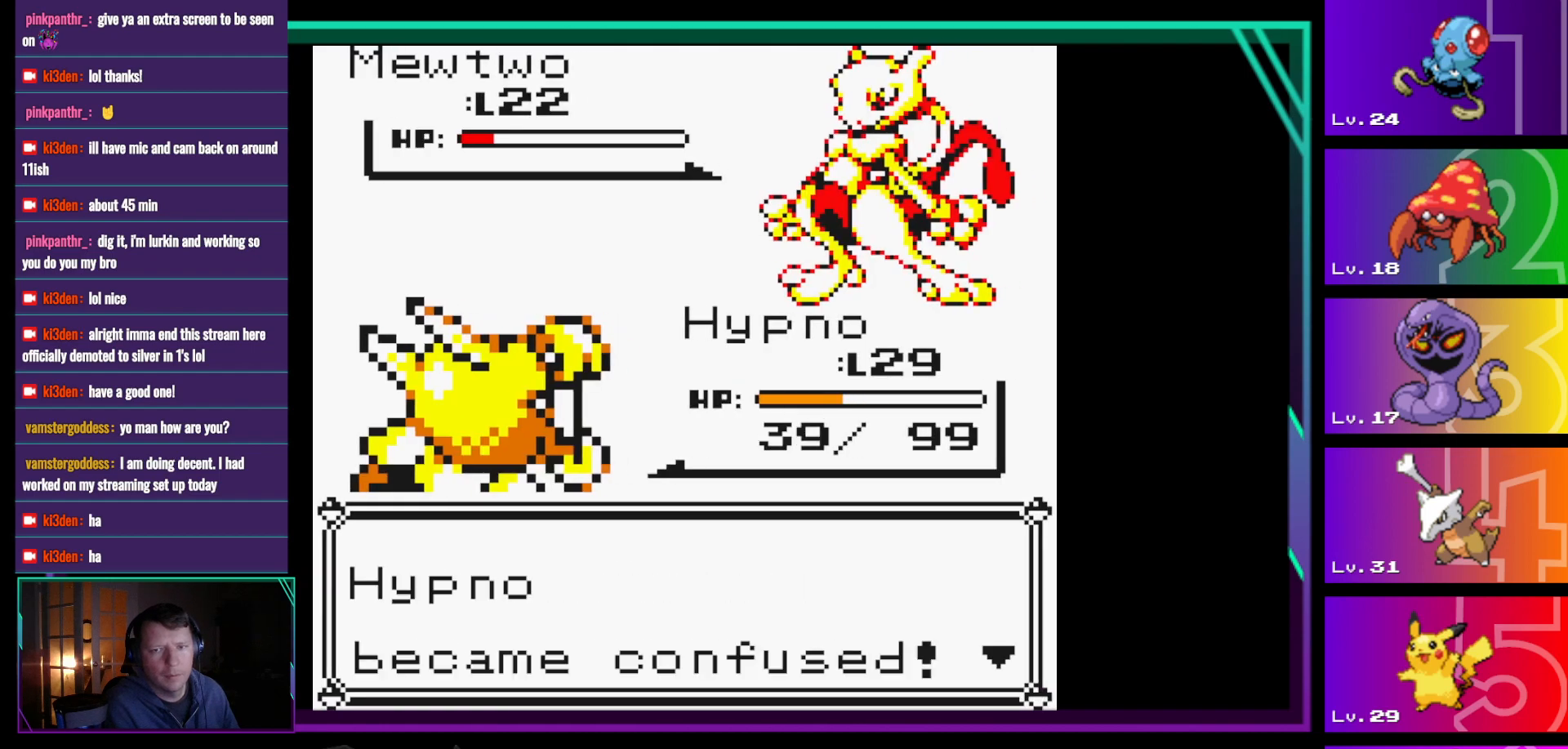
{"buttons": ["A"], "events": [[367, "A", "down"]]}
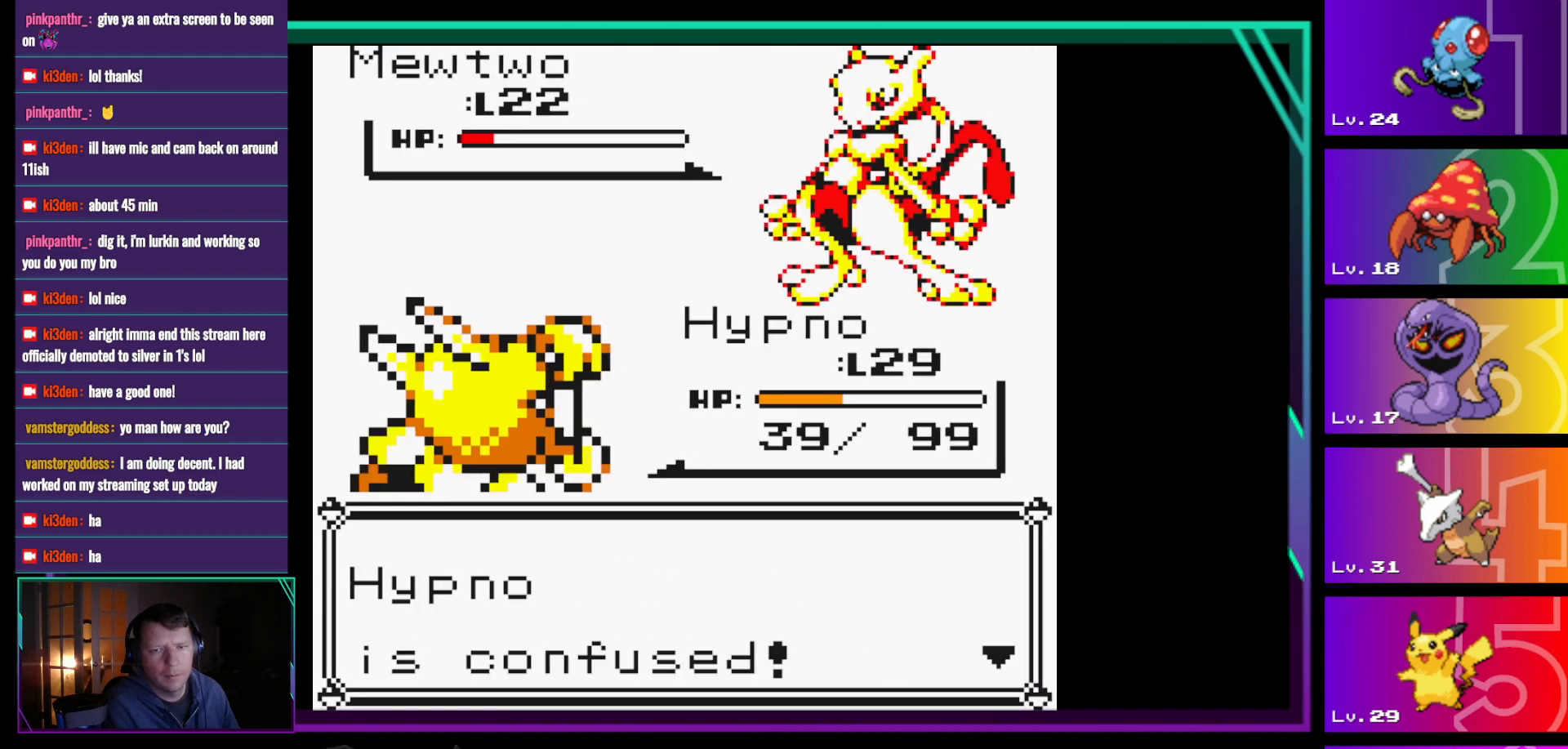
{"buttons": [], "events": [[17, "A", "up"], [250, "A", "down"], [383, "A", "up"]]}
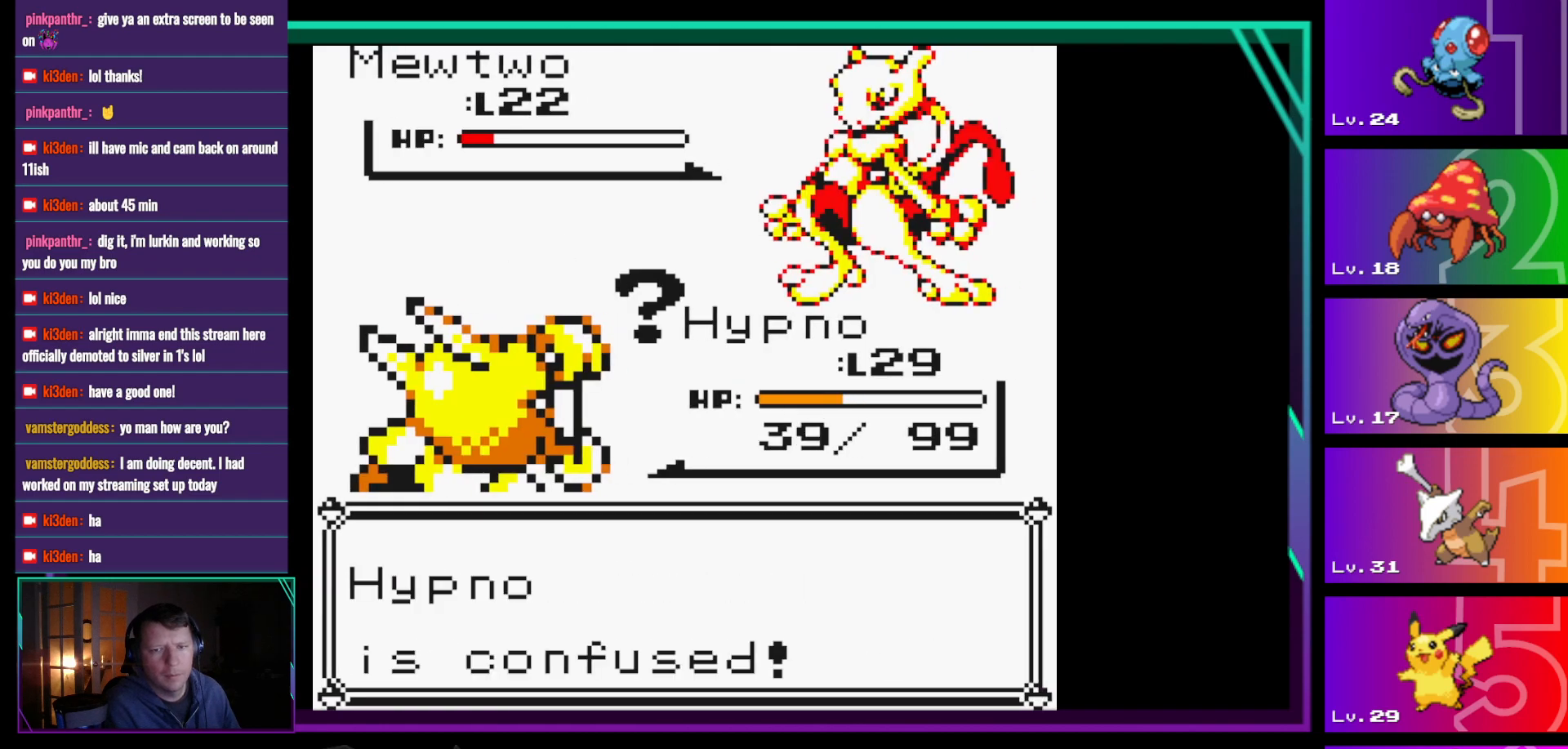
{"buttons": [], "events": [[267, "A", "down"], [450, "A", "up"]]}
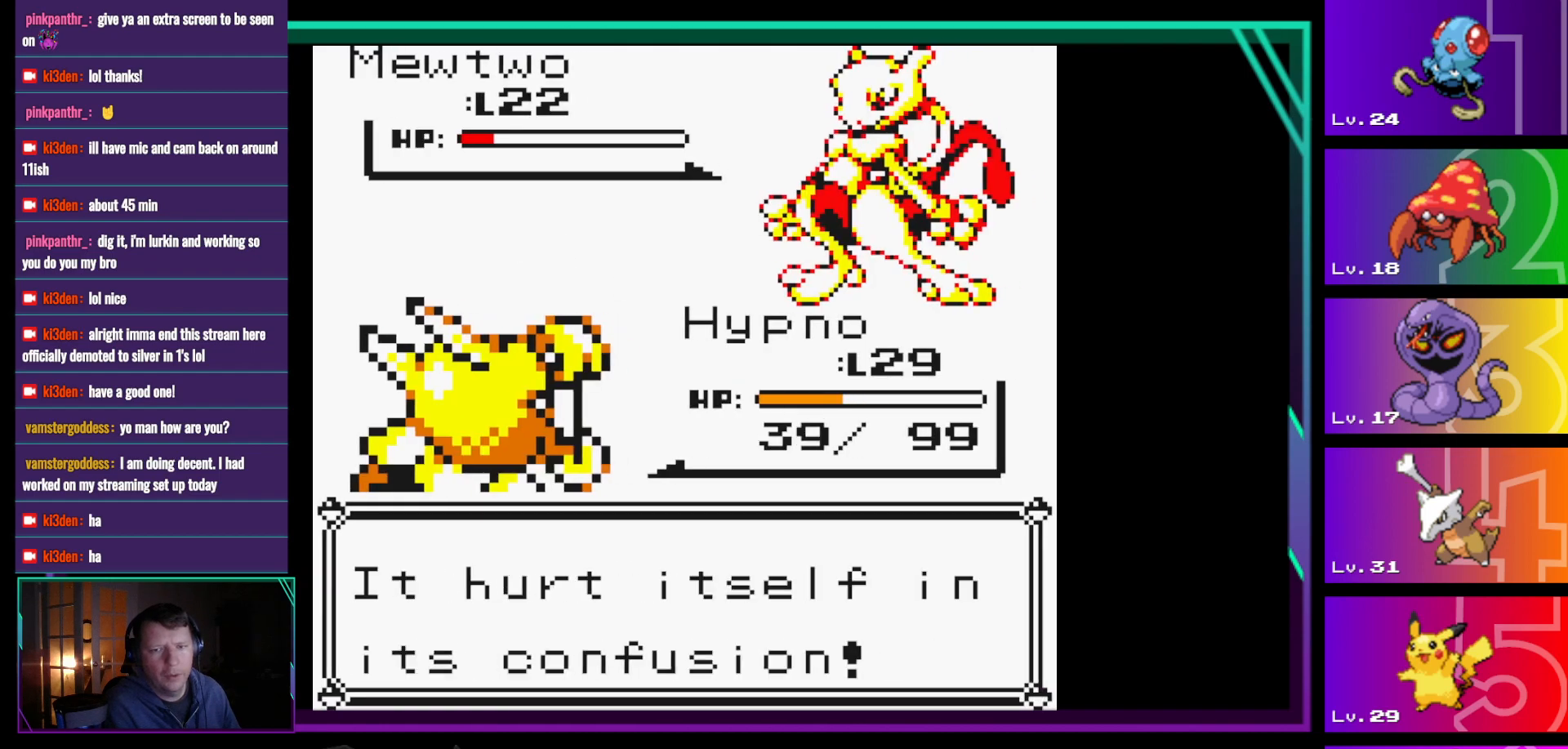
{"buttons": [], "events": [[83, "A", "down"], [233, "A", "up"]]}
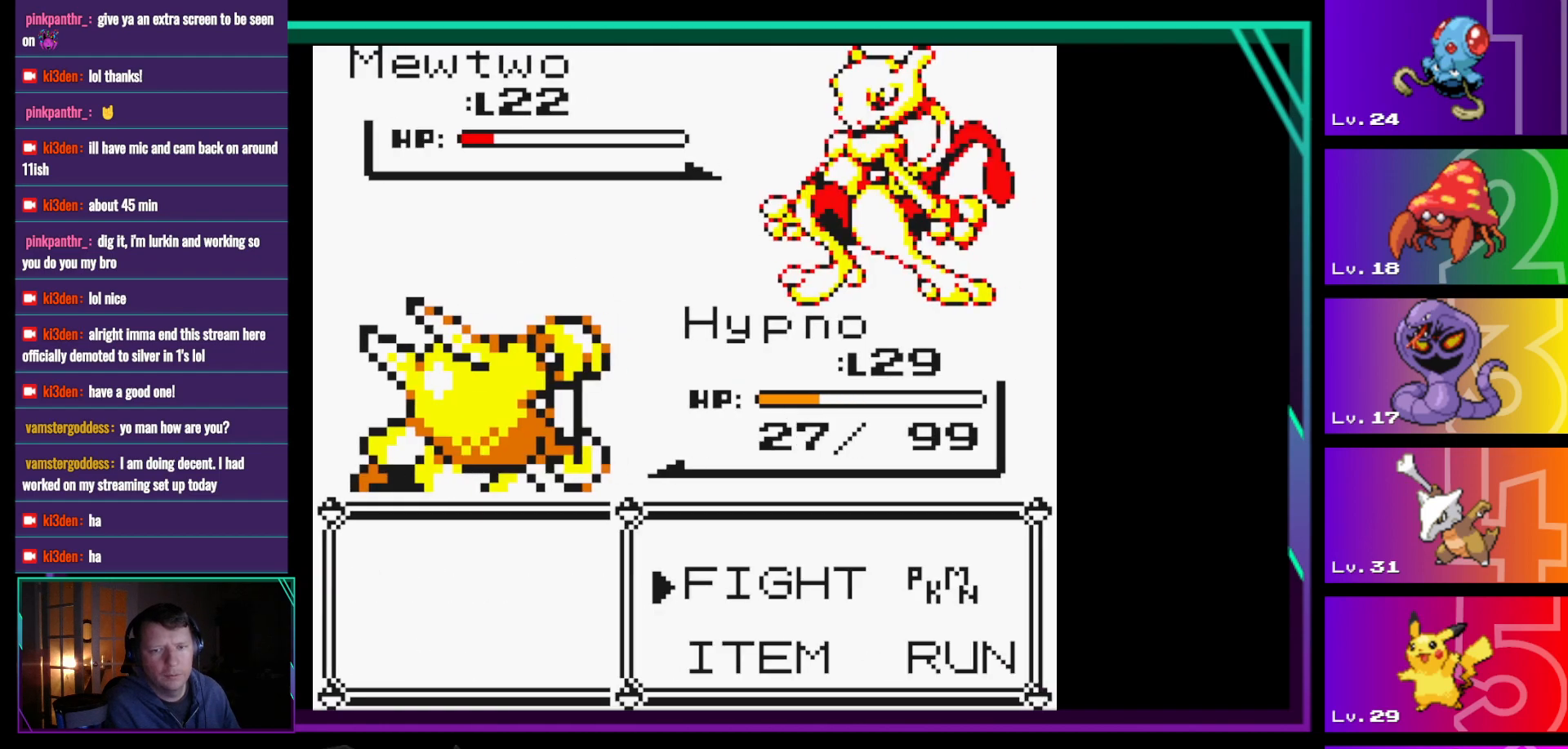
{"buttons": ["A"], "events": [[483, "A", "down"]]}
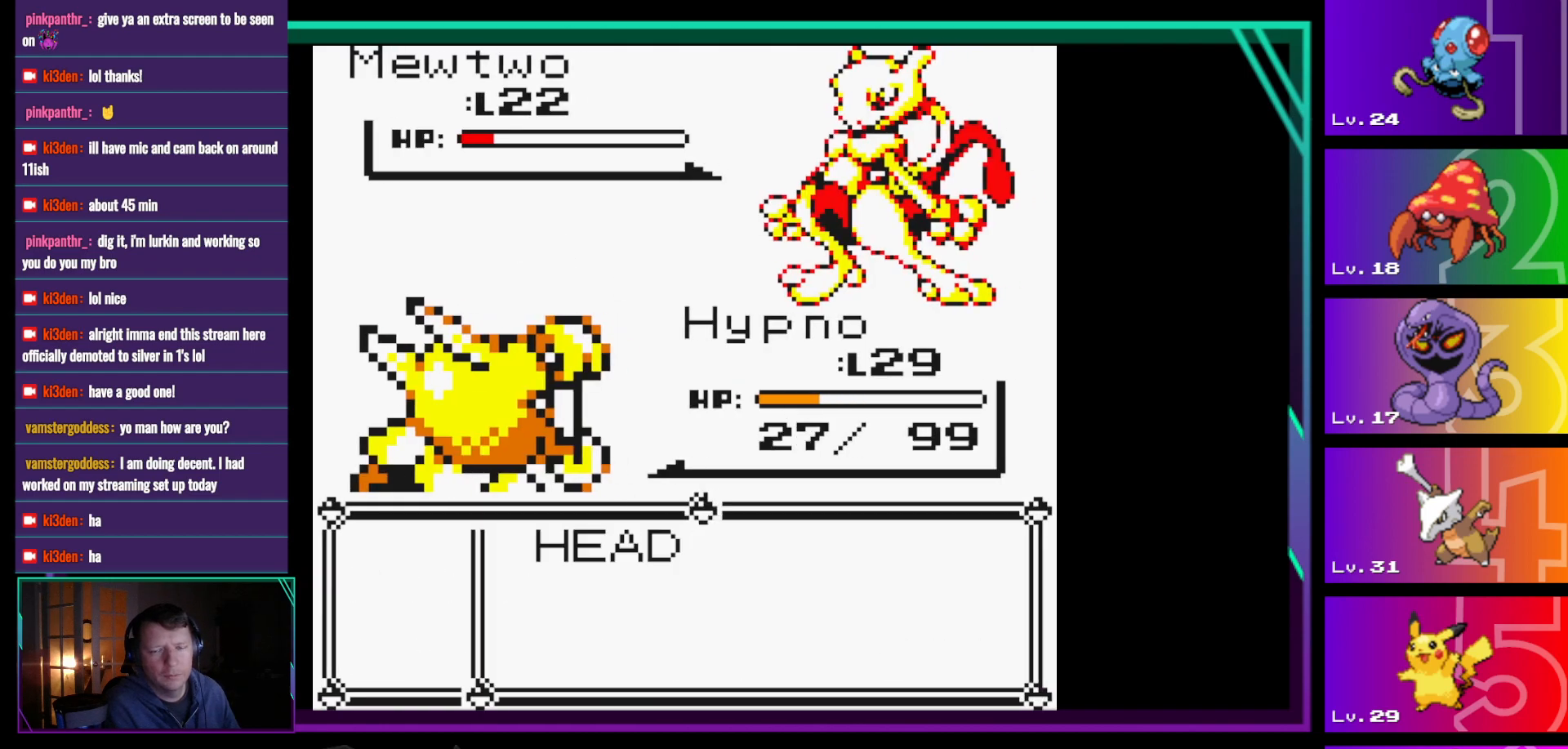
{"buttons": ["A"], "events": [[67, "A", "up"], [300, "DPAD_UP", "down"], [400, "DPAD_UP", "up"], [500, "A", "down"]]}
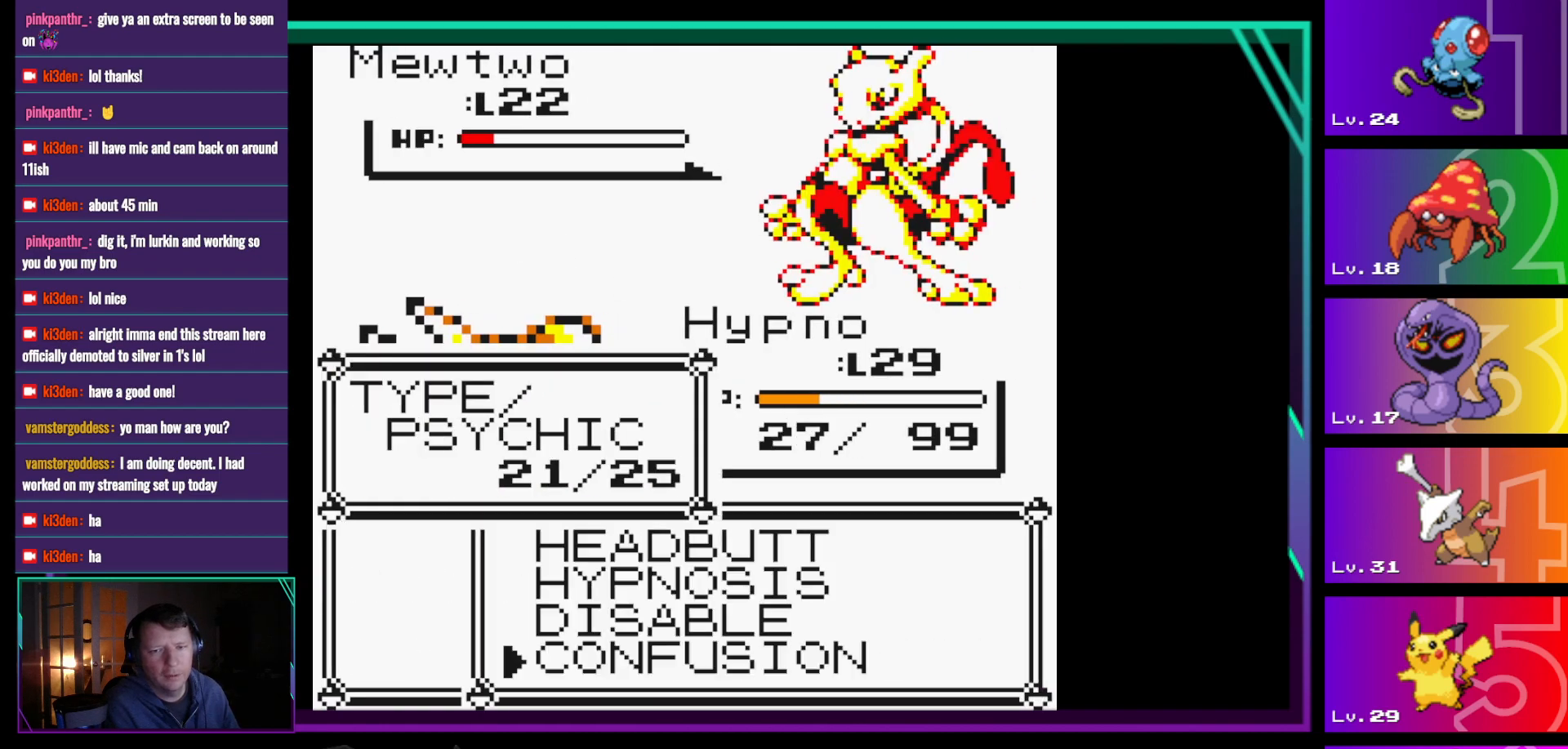
{"buttons": ["A"], "events": [[83, "A", "up"], [183, "A", "down"], [283, "A", "up"], [367, "A", "down"]]}
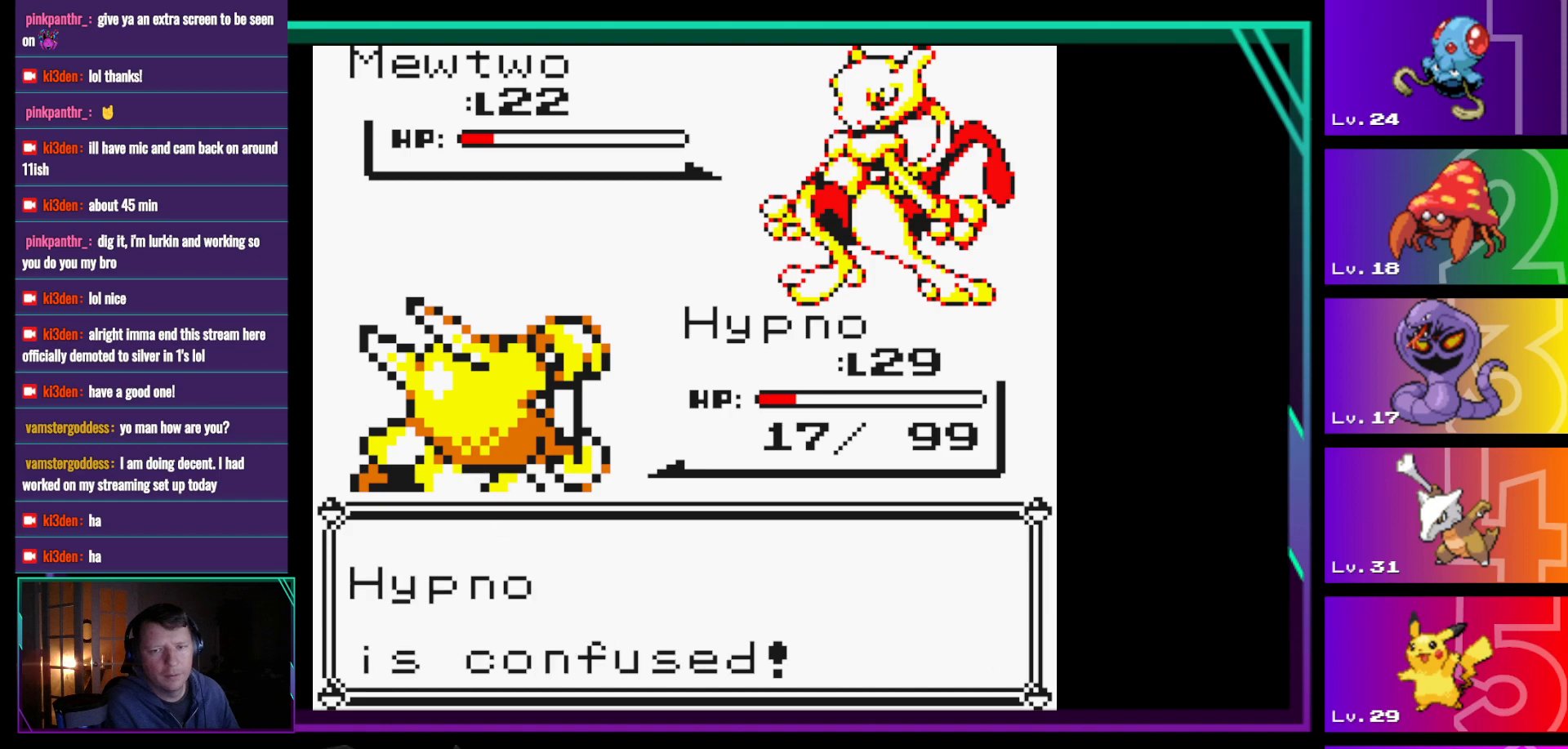
{"buttons": ["A"], "events": [[17, "A", "up"], [100, "A", "down"], [150, "A", "up"], [250, "A", "down"], [333, "A", "up"], [433, "A", "down"]]}
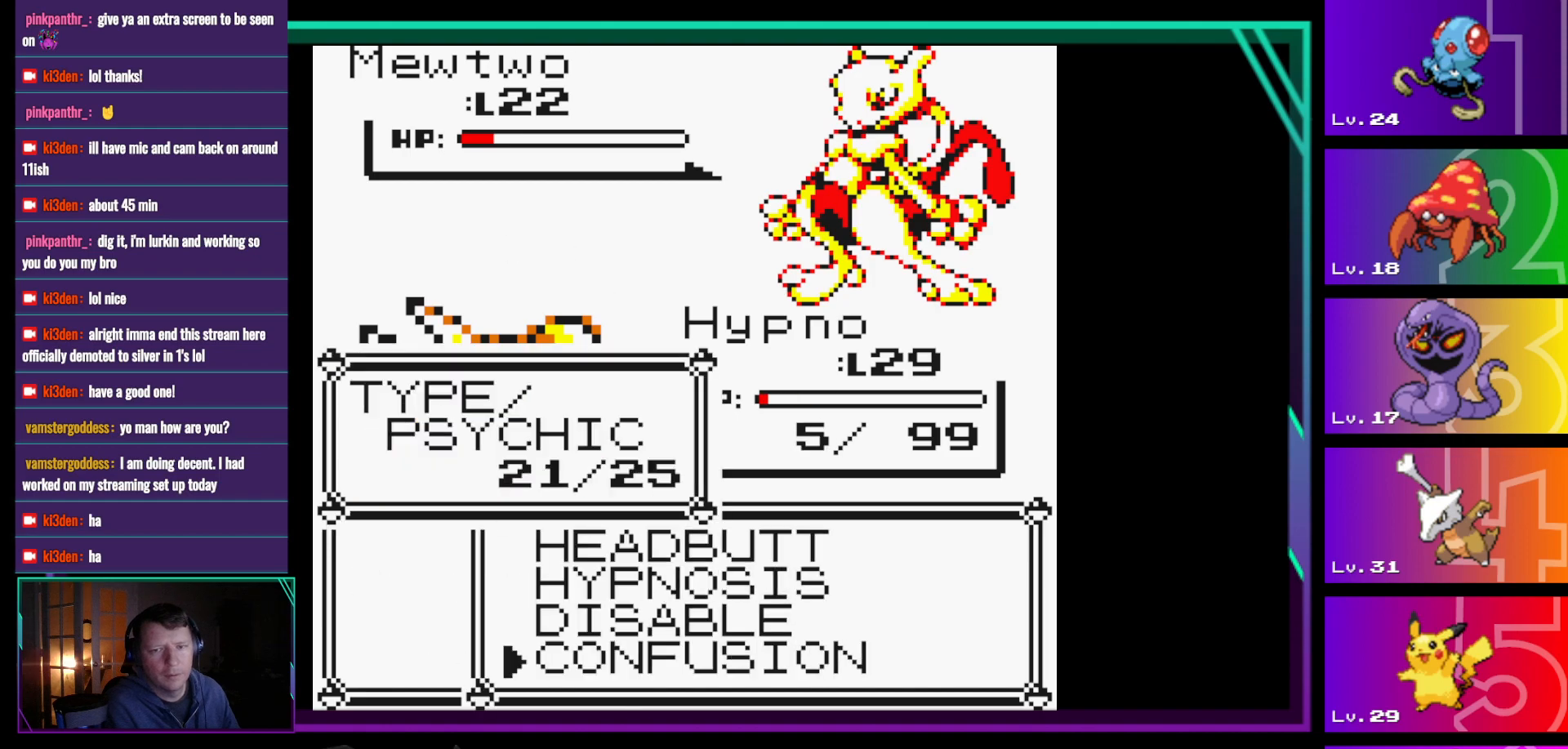
{"buttons": ["A"], "events": [[33, "A", "up"], [117, "A", "down"], [217, "A", "up"], [300, "A", "down"], [400, "A", "up"], [500, "A", "down"]]}
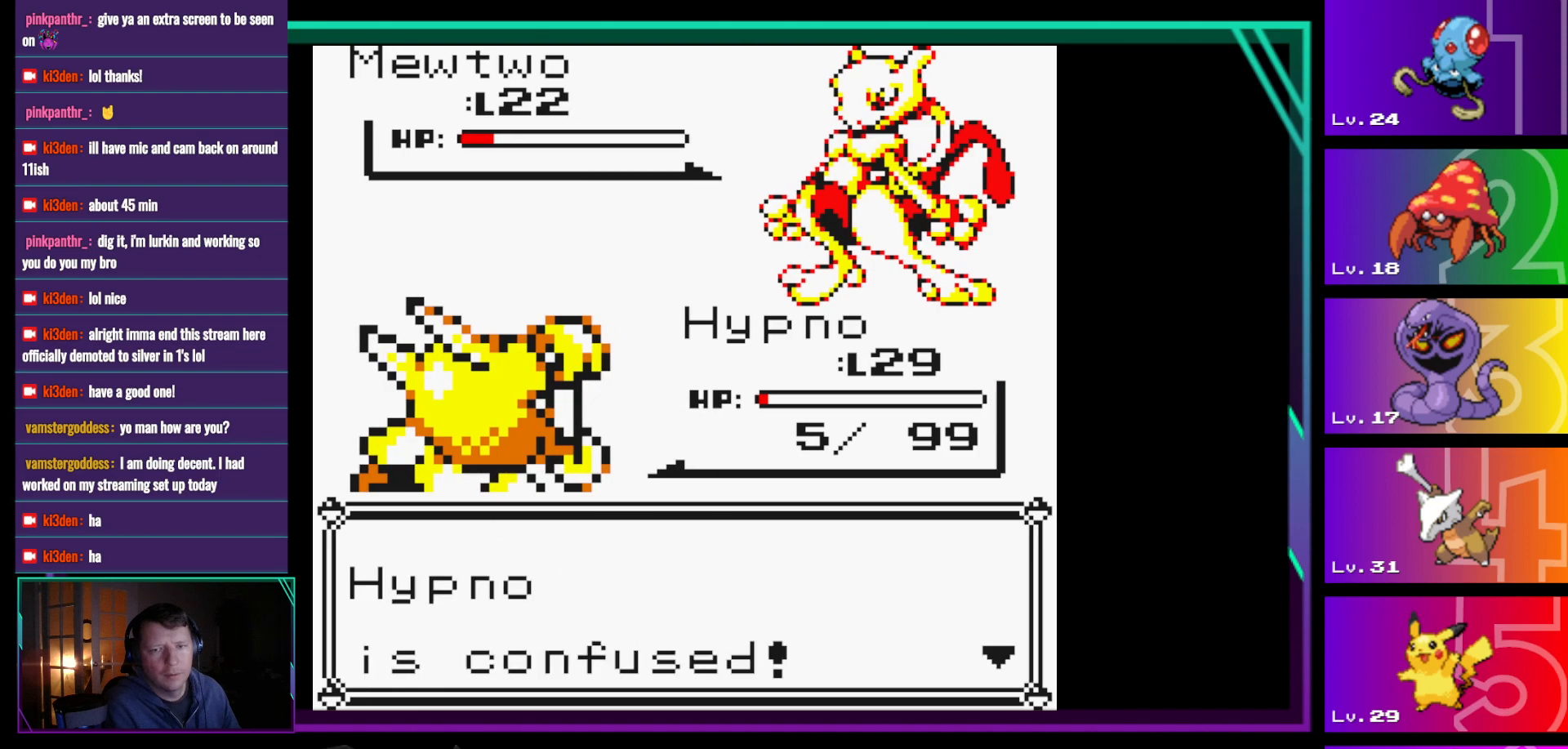
{"buttons": [], "events": [[83, "A", "up"], [183, "A", "down"], [283, "A", "up"], [367, "A", "down"], [467, "A", "up"]]}
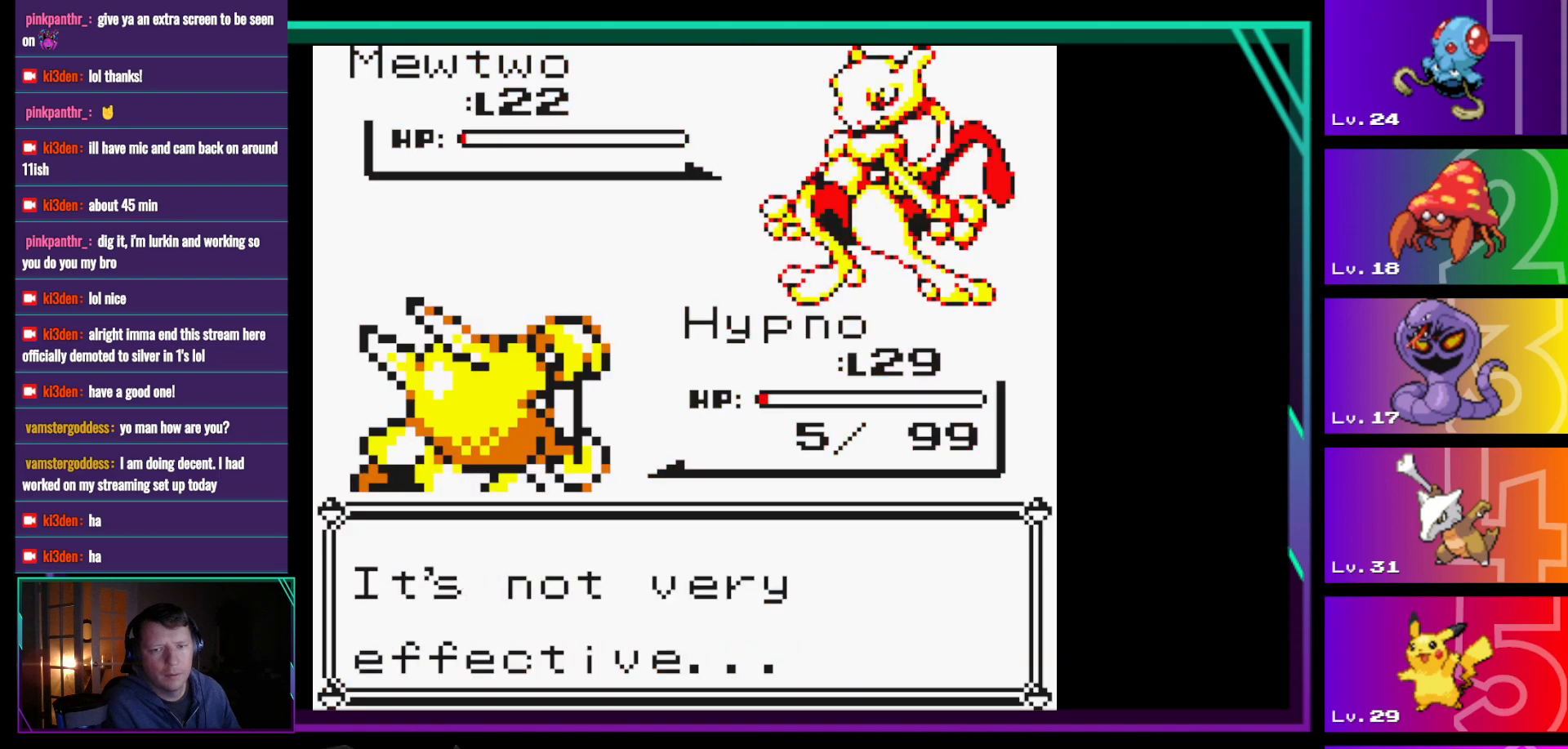
{"buttons": ["A"], "events": [[50, "A", "down"], [100, "A", "up"], [250, "A", "down"], [300, "A", "up"], [383, "A", "down"]]}
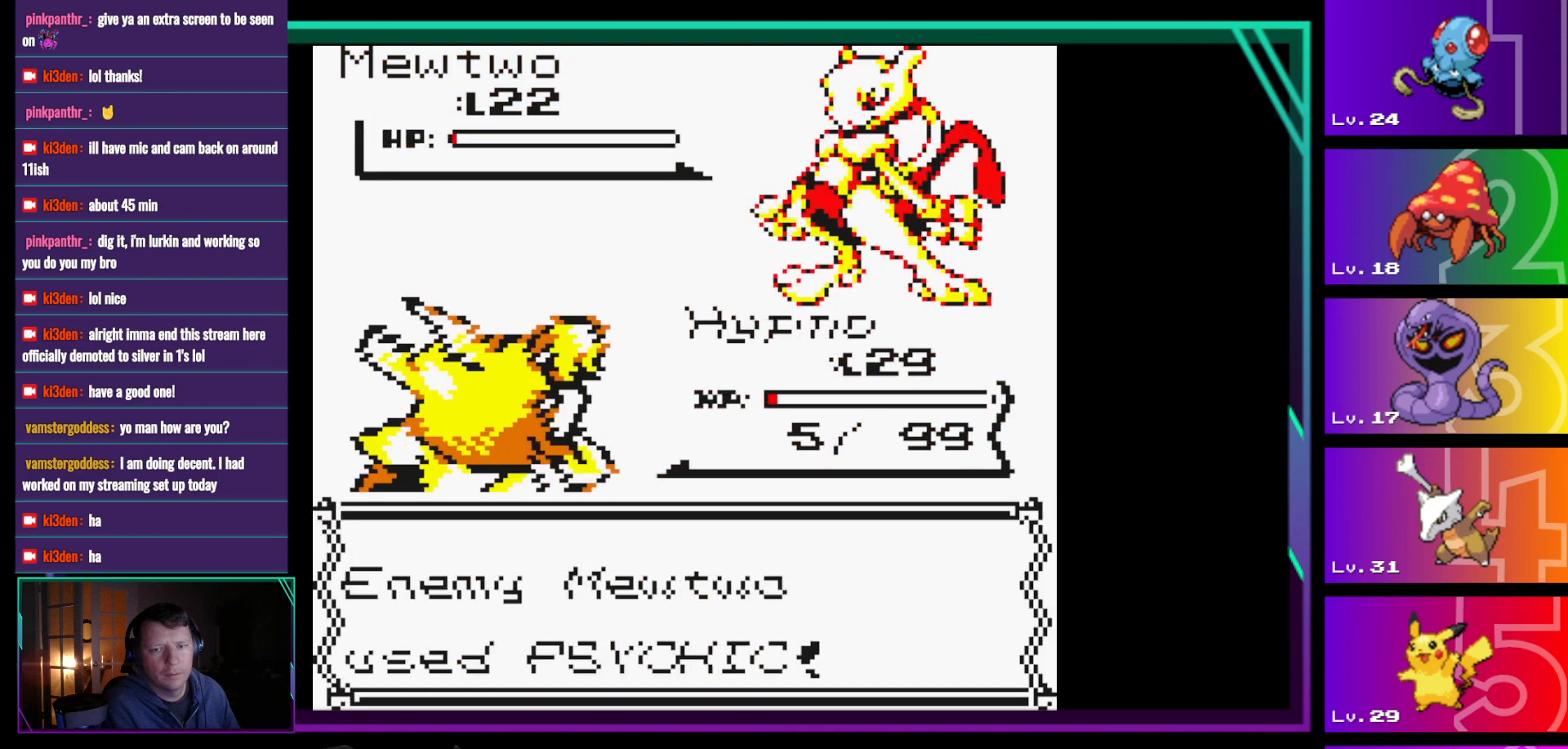
{"buttons": [], "events": [[33, "A", "up"], [117, "A", "down"], [217, "A", "up"]]}
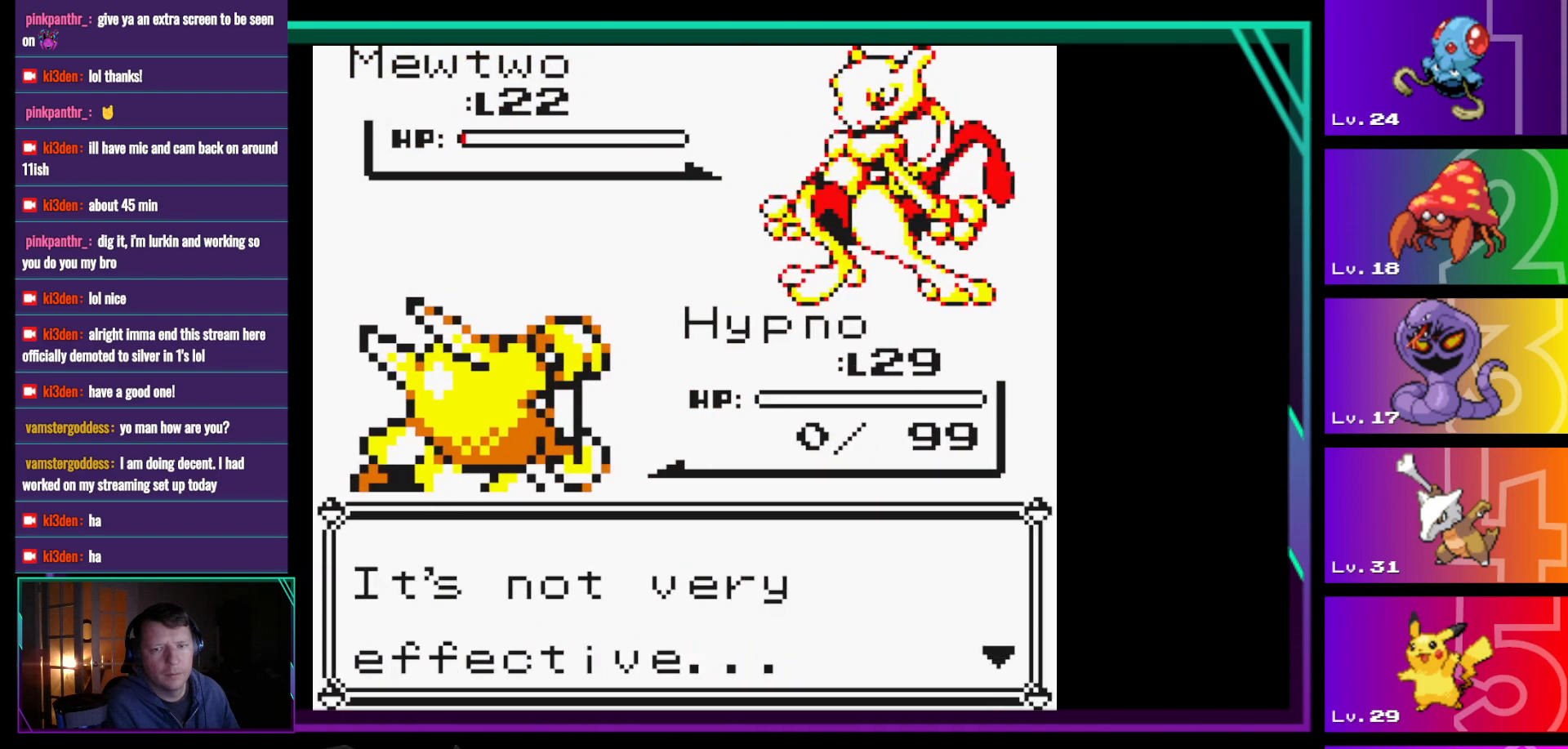
{"buttons": [], "events": []}
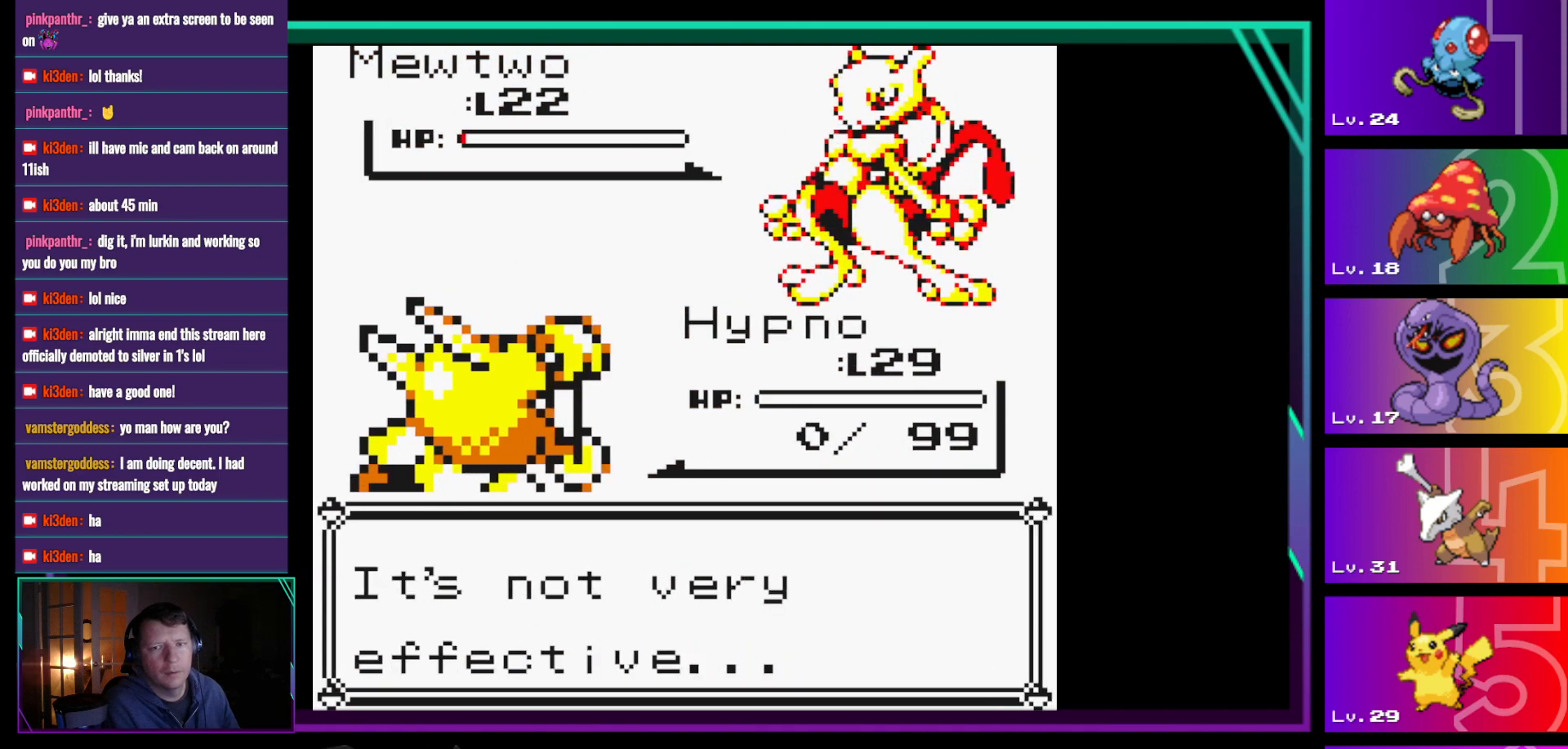
{"buttons": [], "events": [[333, "A", "down"], [433, "A", "up"]]}
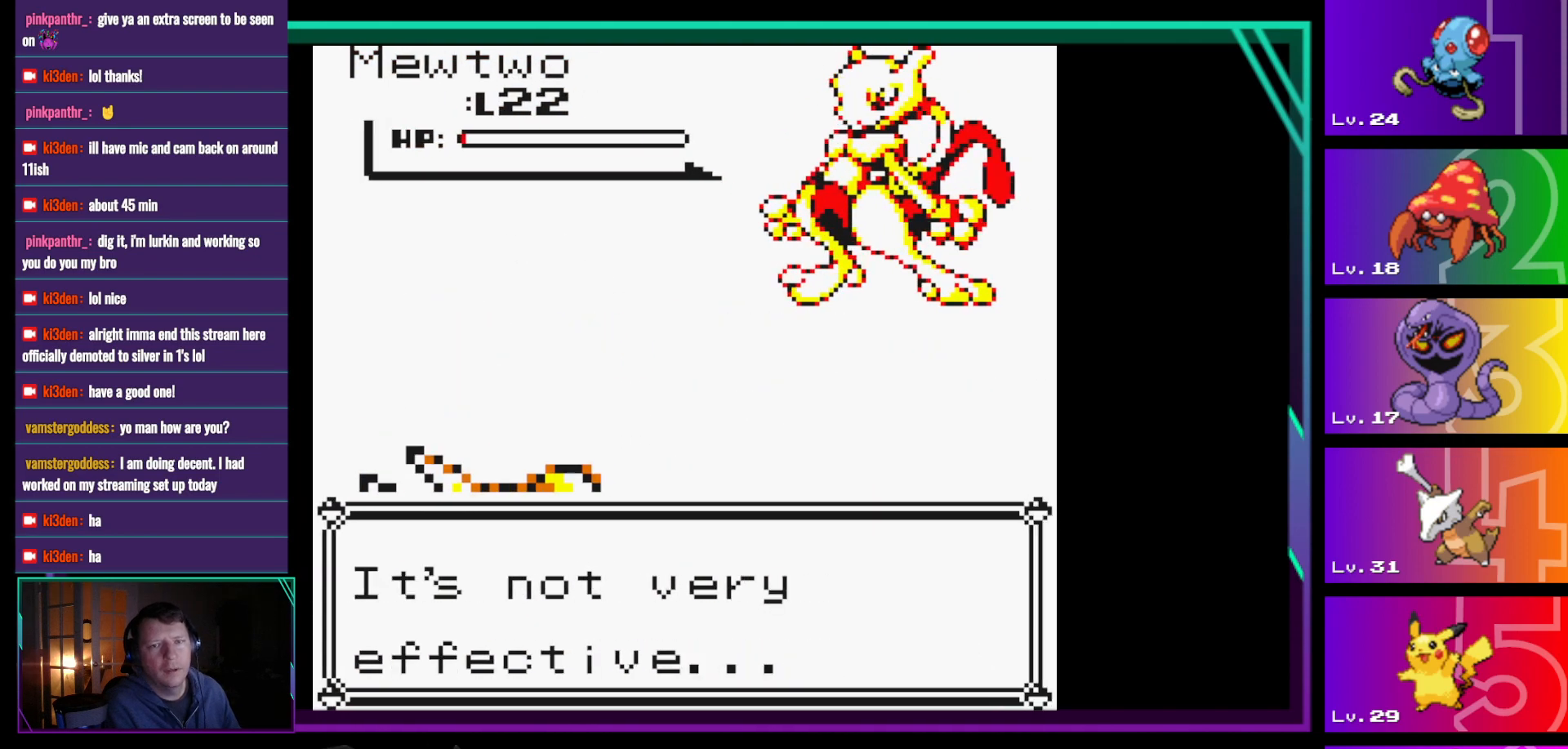
{"buttons": [], "events": []}
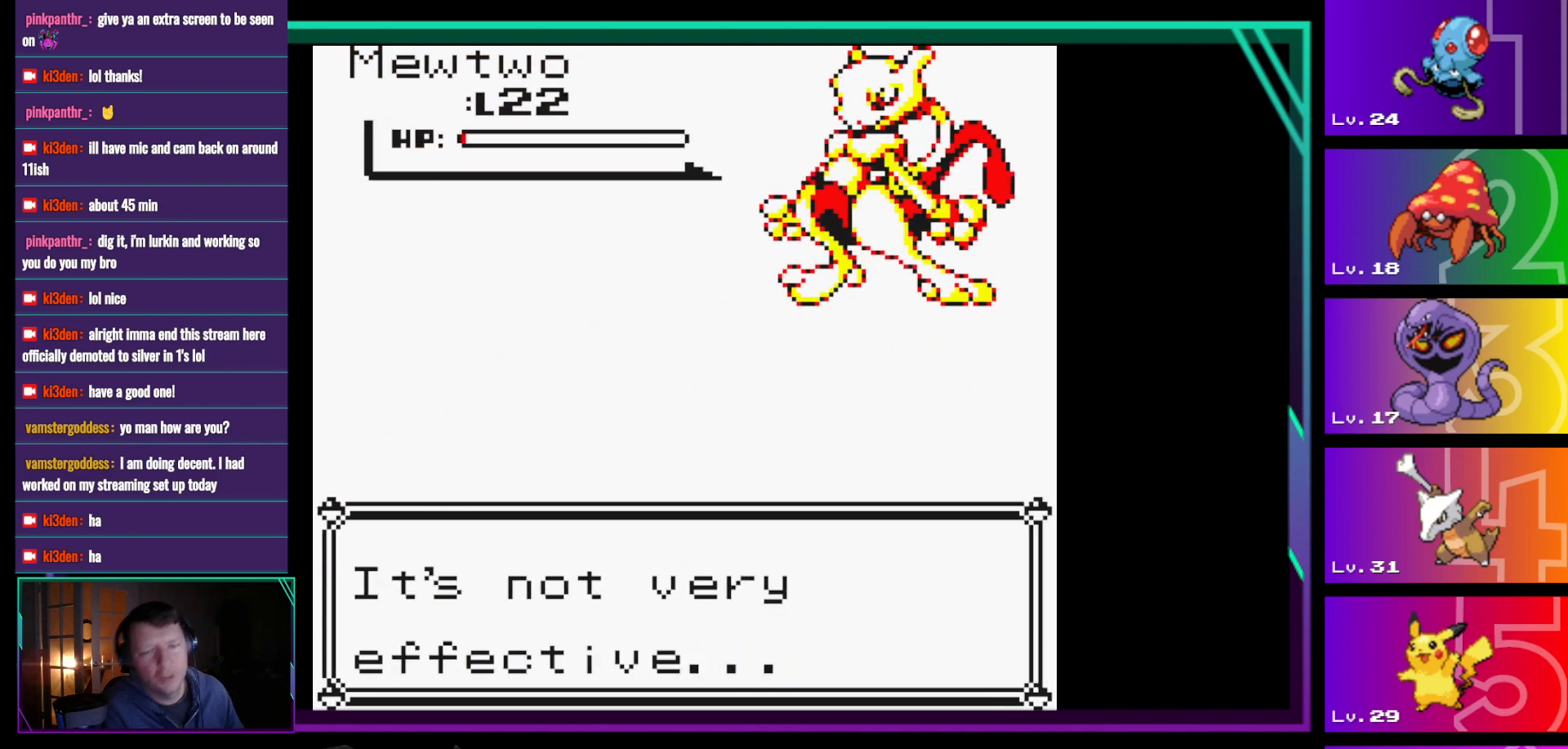
{"buttons": [], "events": []}
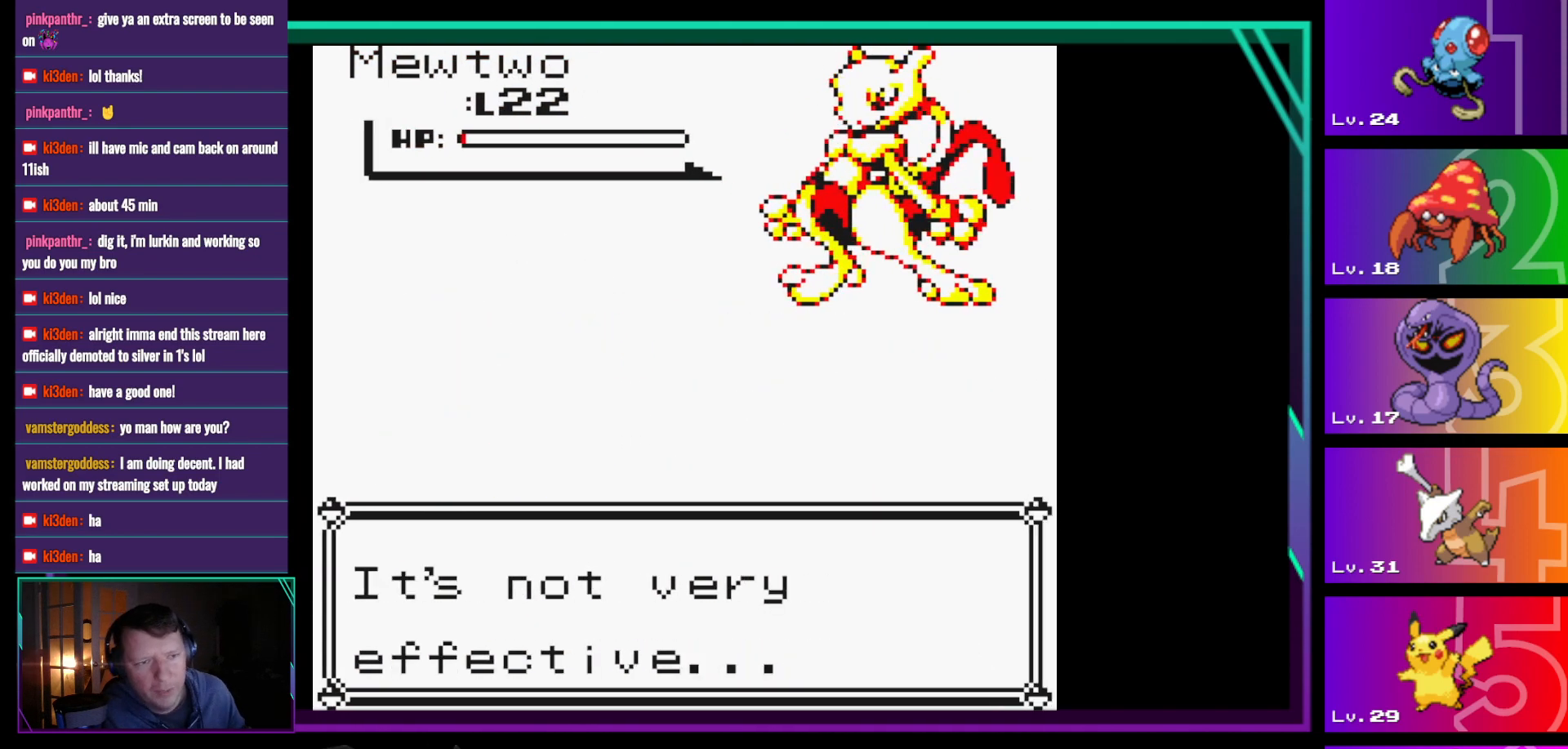
{"buttons": [], "events": []}
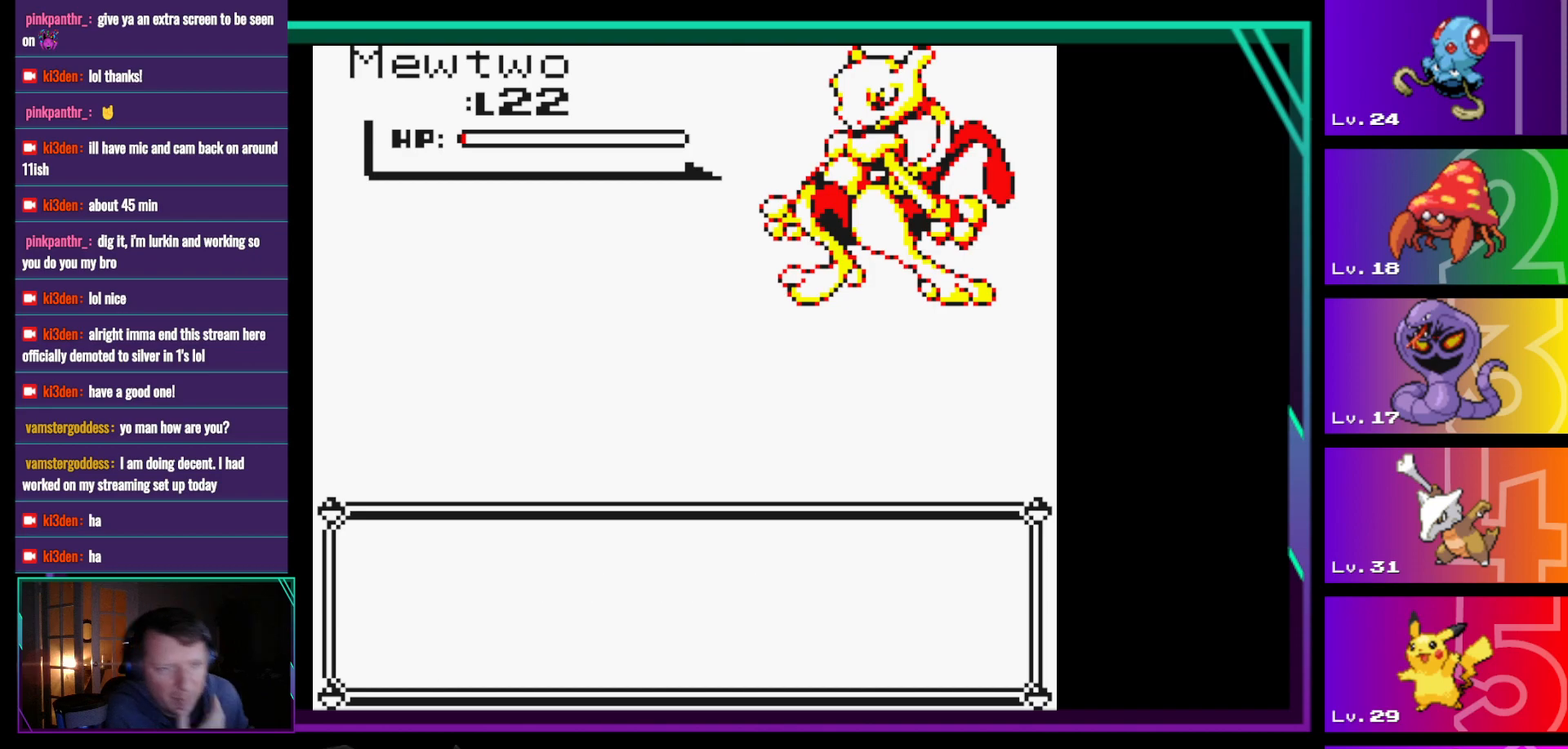
{"buttons": [], "events": []}